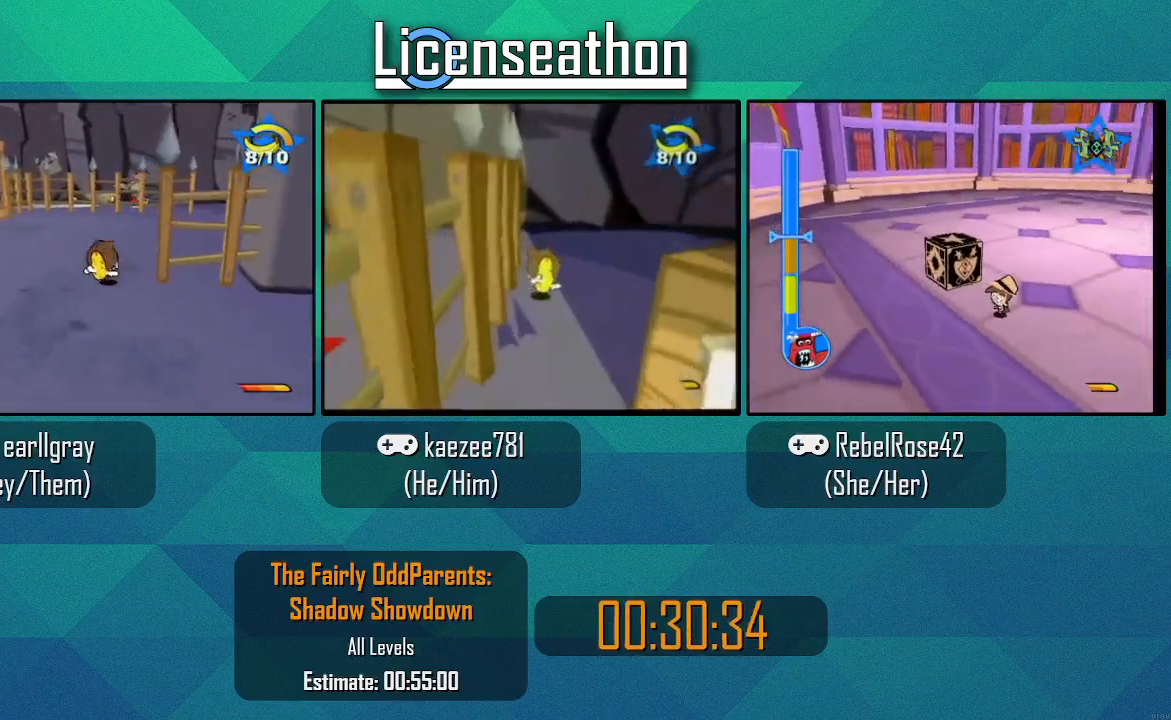
Gameplay with a controller (Nintendo layout); each line is a JSON object with the inputs held at the frame after it. "events" lists button and stick changes between this image and that frame as [ms after this image, input, new state], when the widget could be followed in between. Not read: L3 R3 Y Z.
{"buttons": ["X"], "left_stick": "up", "right_stick": "center", "events": [[450, "left_stick", "up"]]}
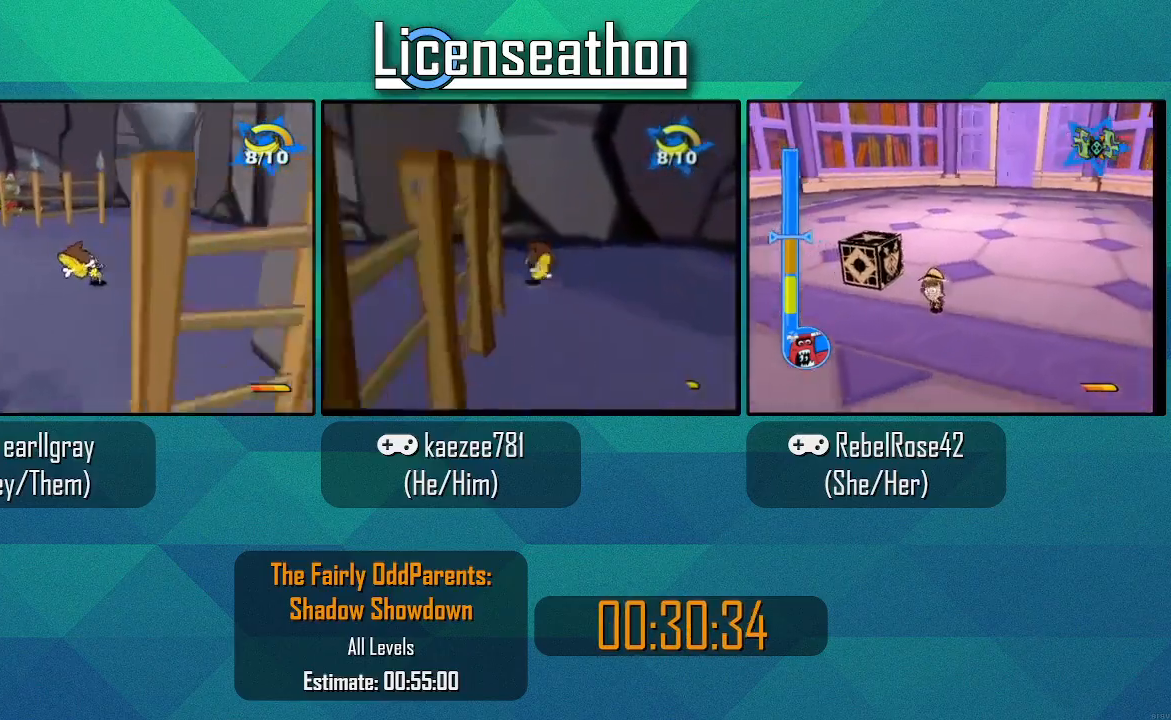
{"buttons": [], "left_stick": "up-left", "right_stick": "center", "events": [[133, "A", "down"], [300, "A", "up"], [317, "X", "up"], [317, "left_stick", "center"], [500, "left_stick", "up-left"]]}
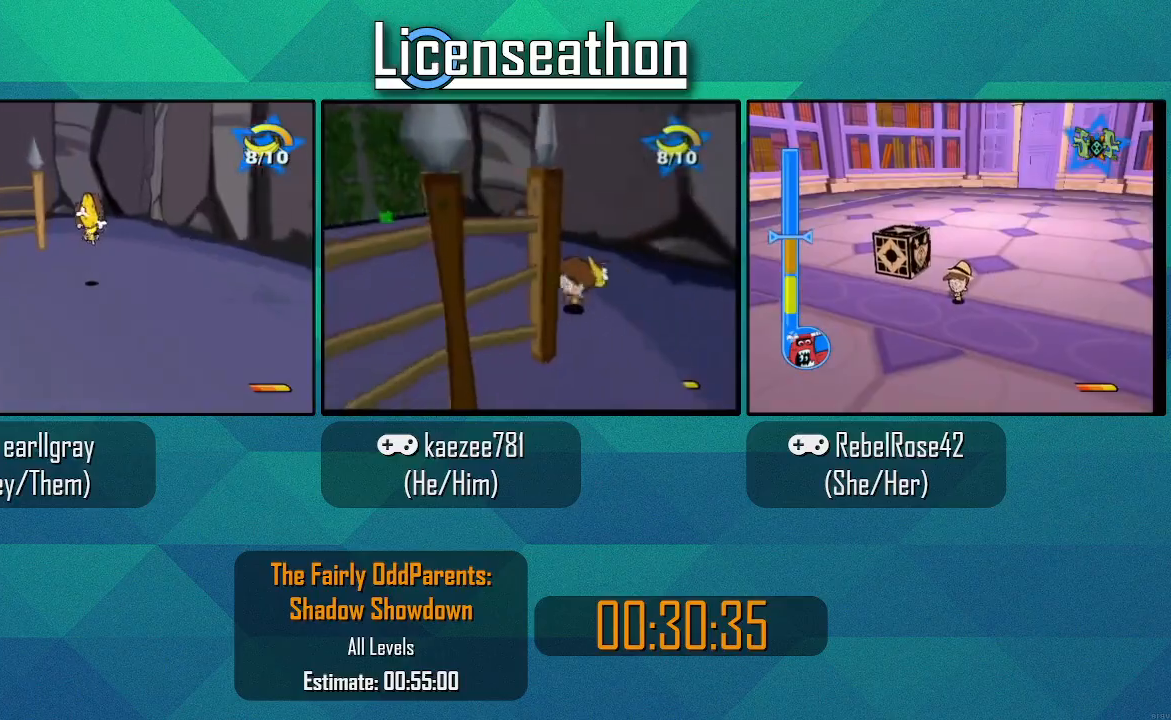
{"buttons": [], "left_stick": "up-left", "right_stick": "right", "events": [[67, "right_stick", "right"]]}
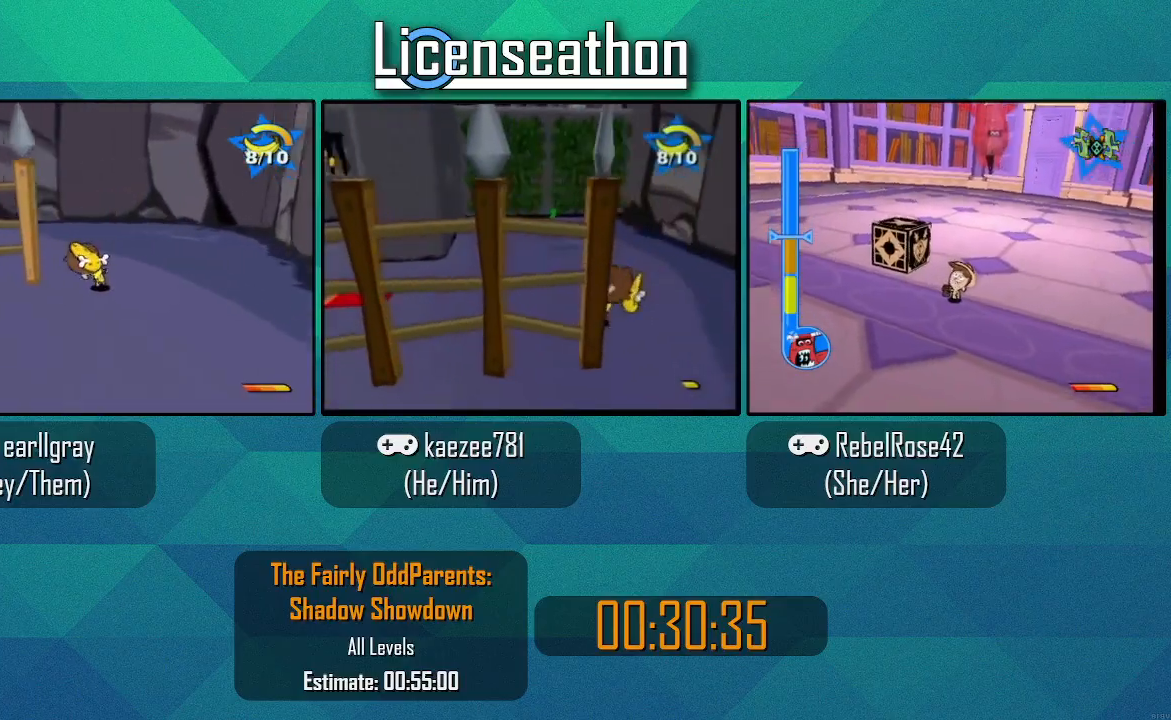
{"buttons": [], "left_stick": "up", "right_stick": "center", "events": [[233, "left_stick", "up"], [383, "right_stick", "center"]]}
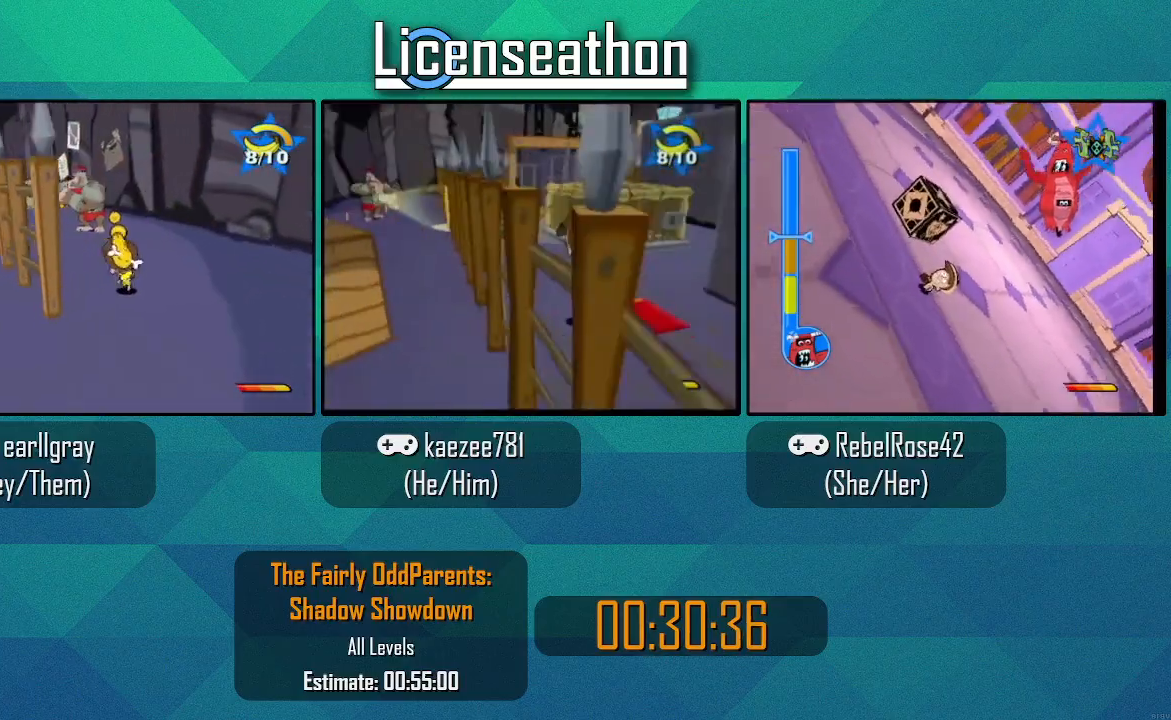
{"buttons": ["X"], "left_stick": "up", "right_stick": "center", "events": [[17, "X", "down"]]}
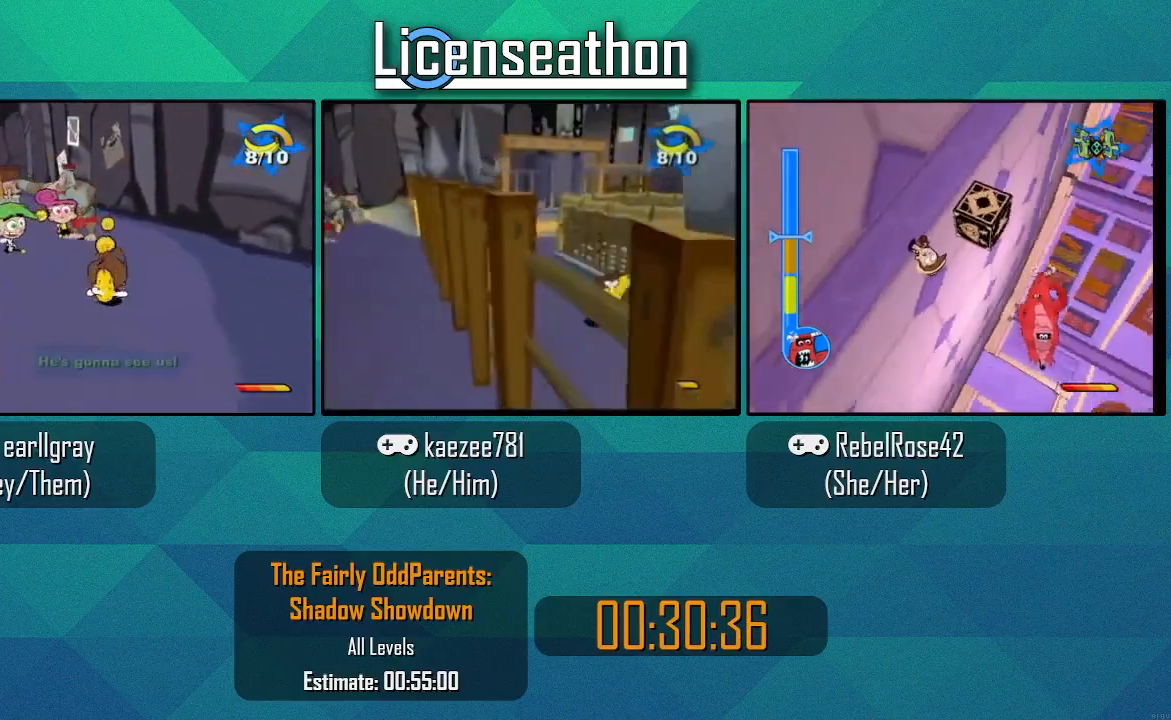
{"buttons": ["X"], "left_stick": "up-left", "right_stick": "center", "events": [[167, "left_stick", "up-right"], [433, "left_stick", "up-left"]]}
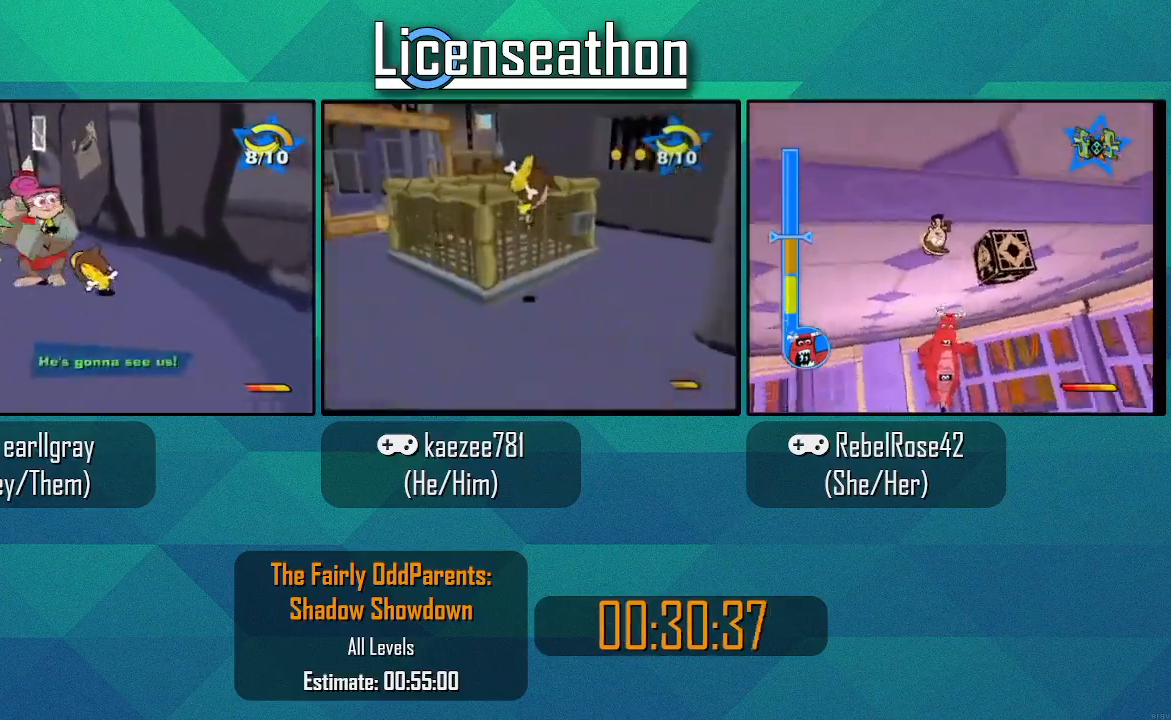
{"buttons": ["X"], "left_stick": "up", "right_stick": "center"}
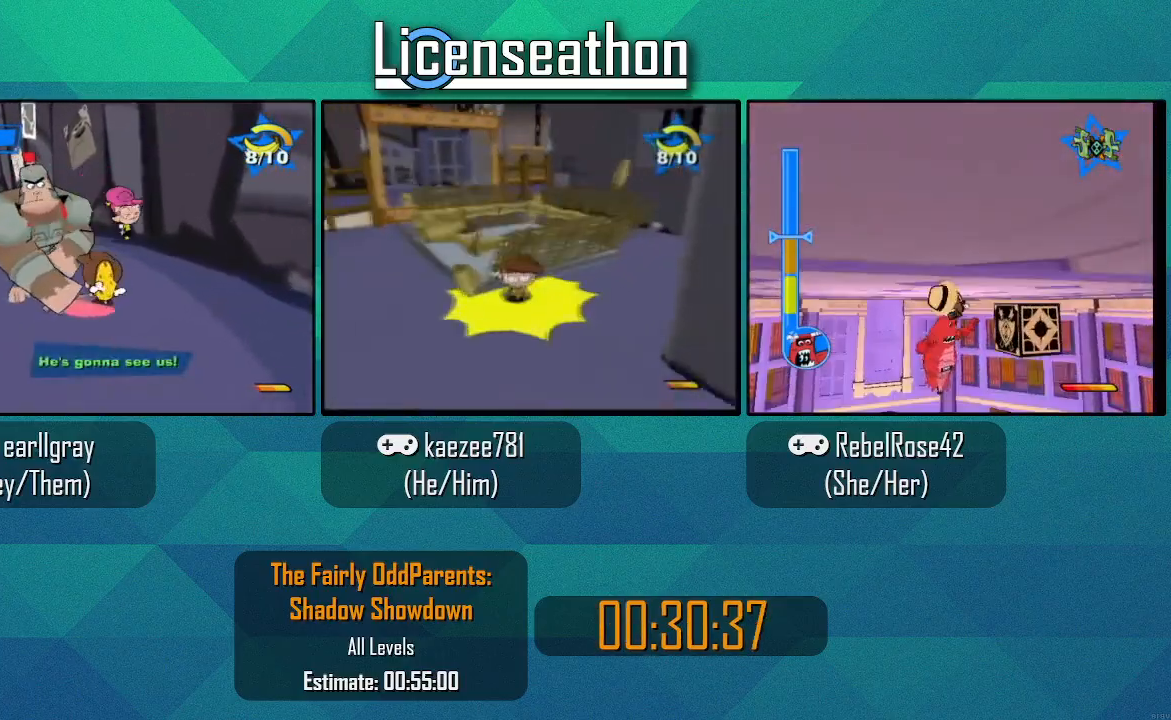
{"buttons": ["A"], "left_stick": "up-left", "right_stick": "center", "events": [[450, "A", "down"], [483, "X", "up"], [483, "left_stick", "up-left"]]}
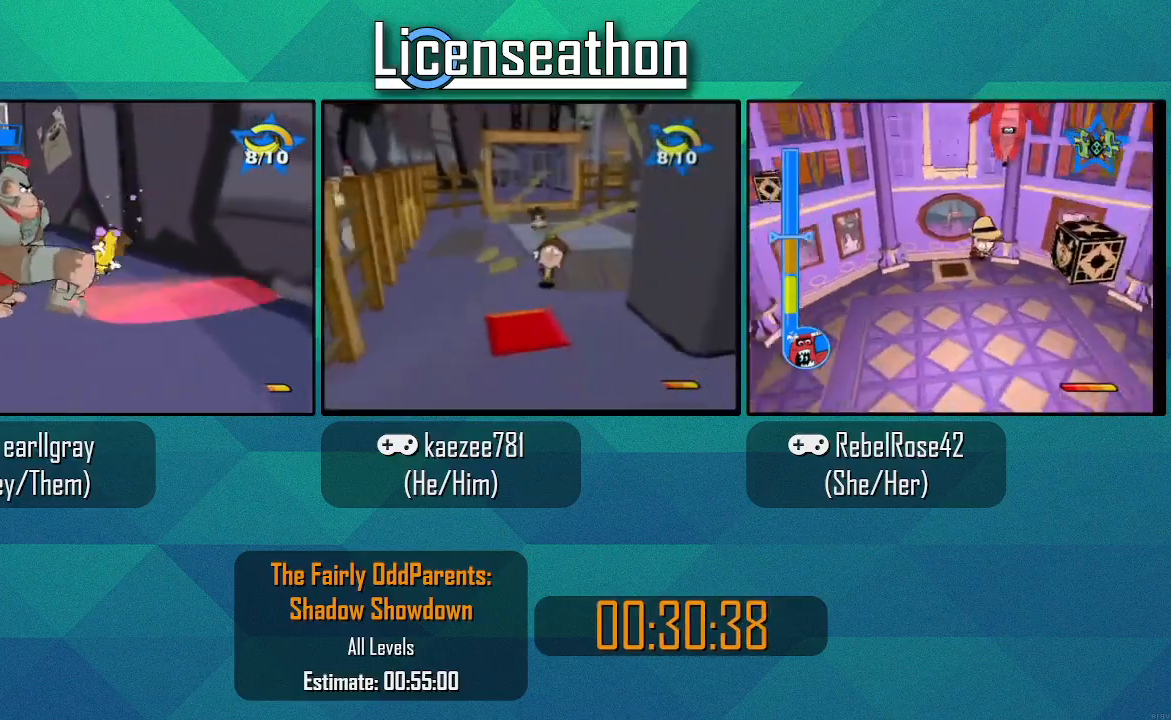
{"buttons": [], "left_stick": "left", "right_stick": "center", "events": [[183, "left_stick", "left"], [200, "A", "up"], [283, "A", "down"], [283, "DPAD_LEFT", "down"], [350, "DPAD_LEFT", "up"], [417, "A", "up"]]}
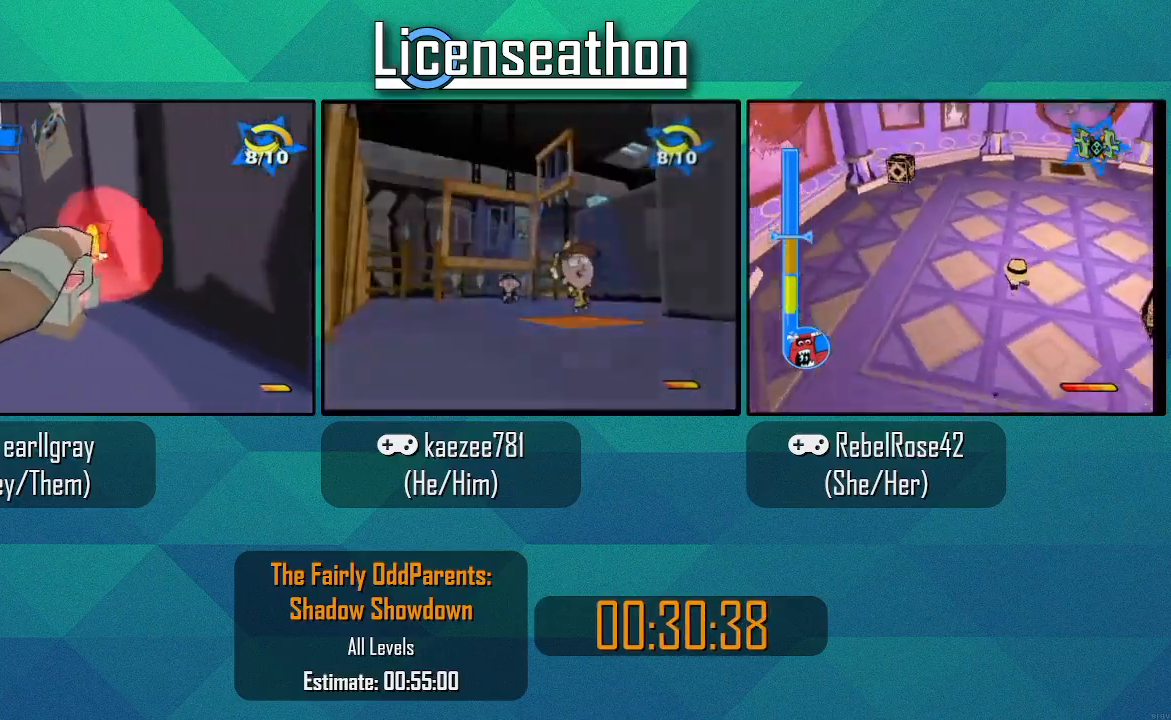
{"buttons": ["X"], "left_stick": "up-left", "right_stick": "center", "events": [[167, "X", "down"], [350, "left_stick", "up-left"]]}
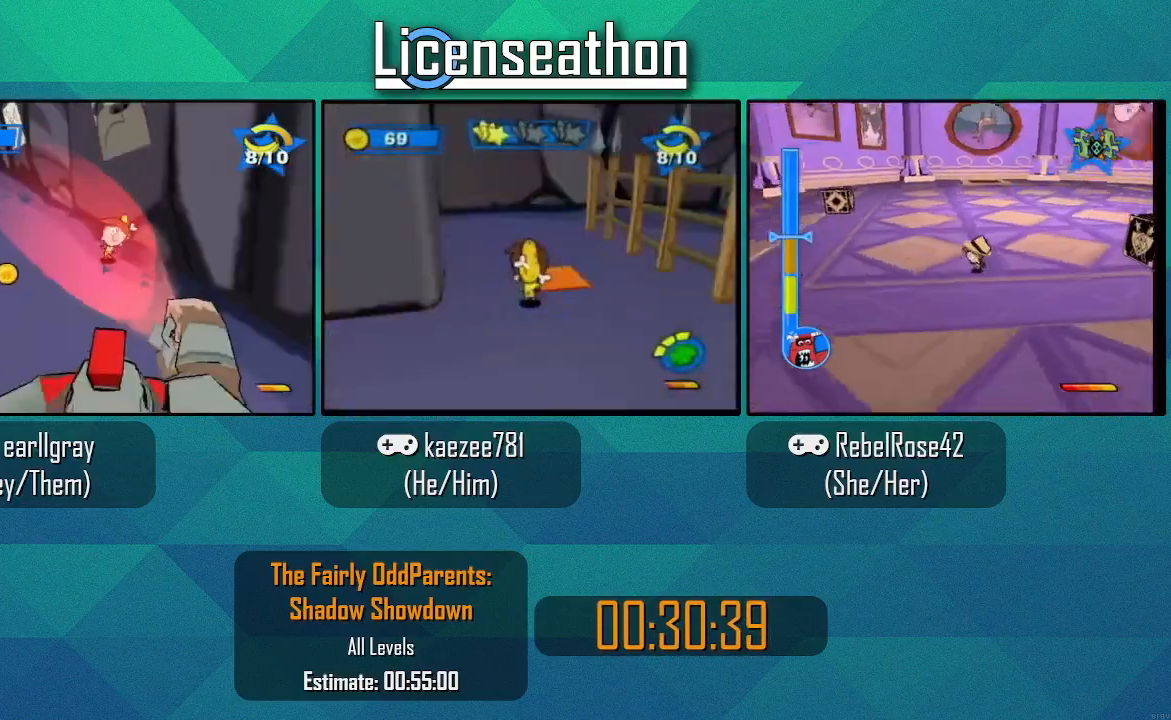
{"buttons": ["X"], "left_stick": "up", "right_stick": "center"}
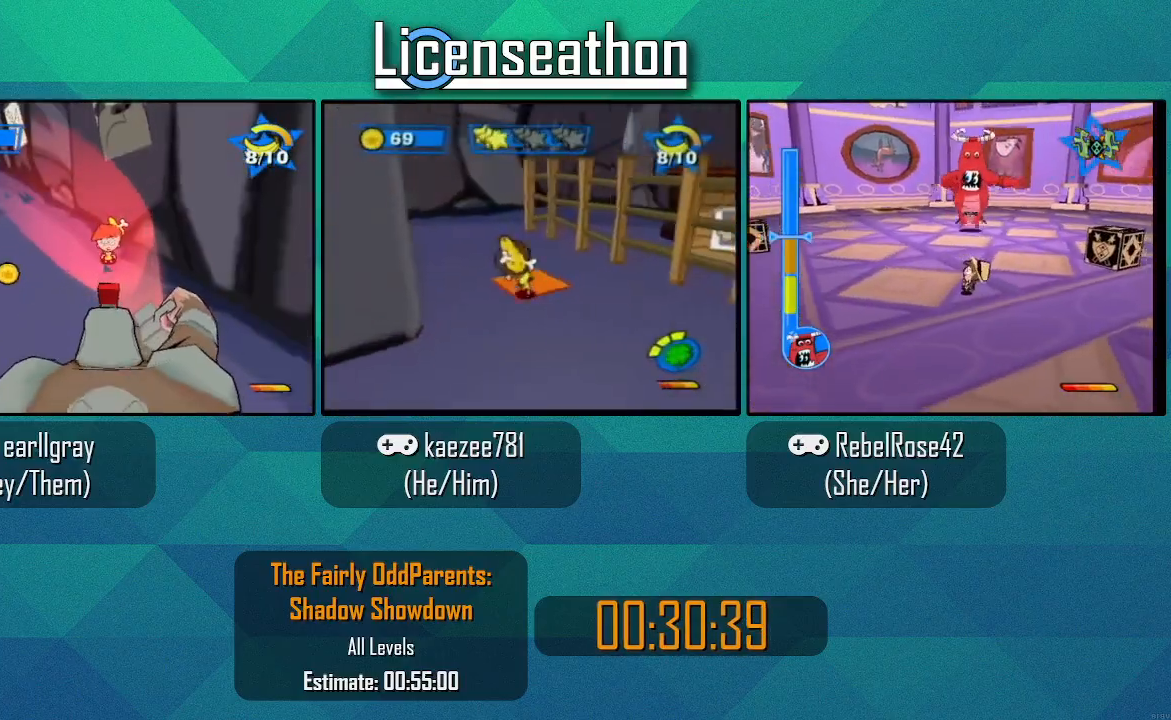
{"buttons": [], "left_stick": "center", "right_stick": "center"}
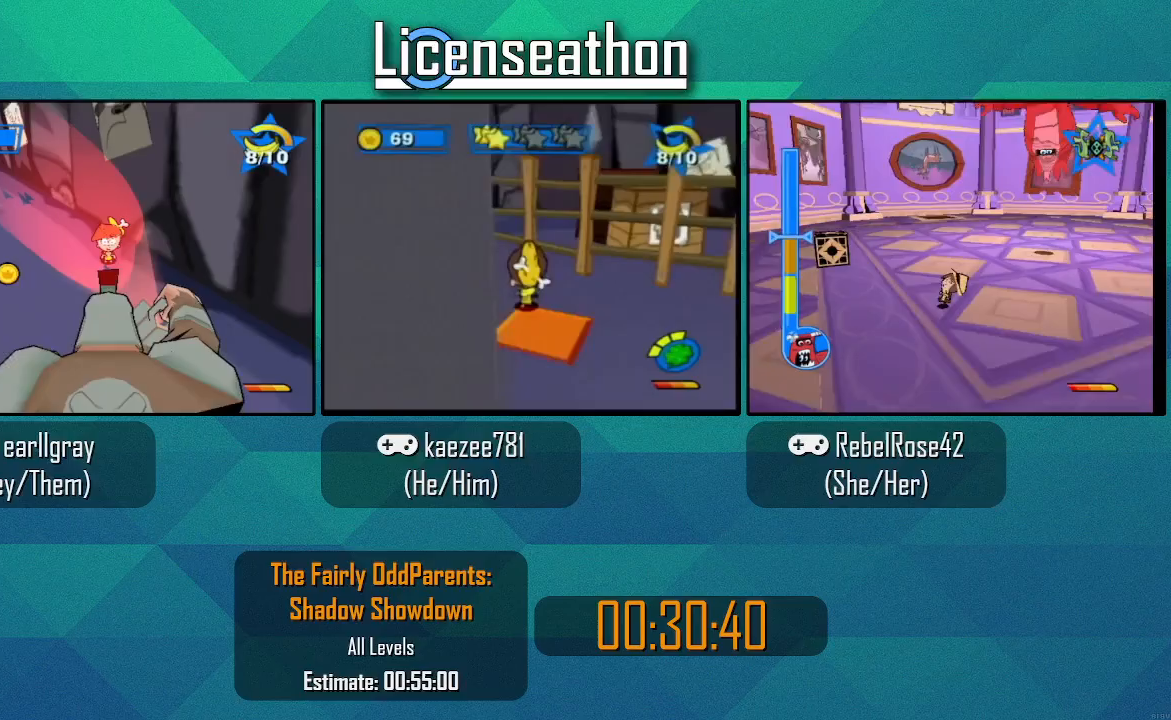
{"buttons": [], "left_stick": "center", "right_stick": "center", "events": []}
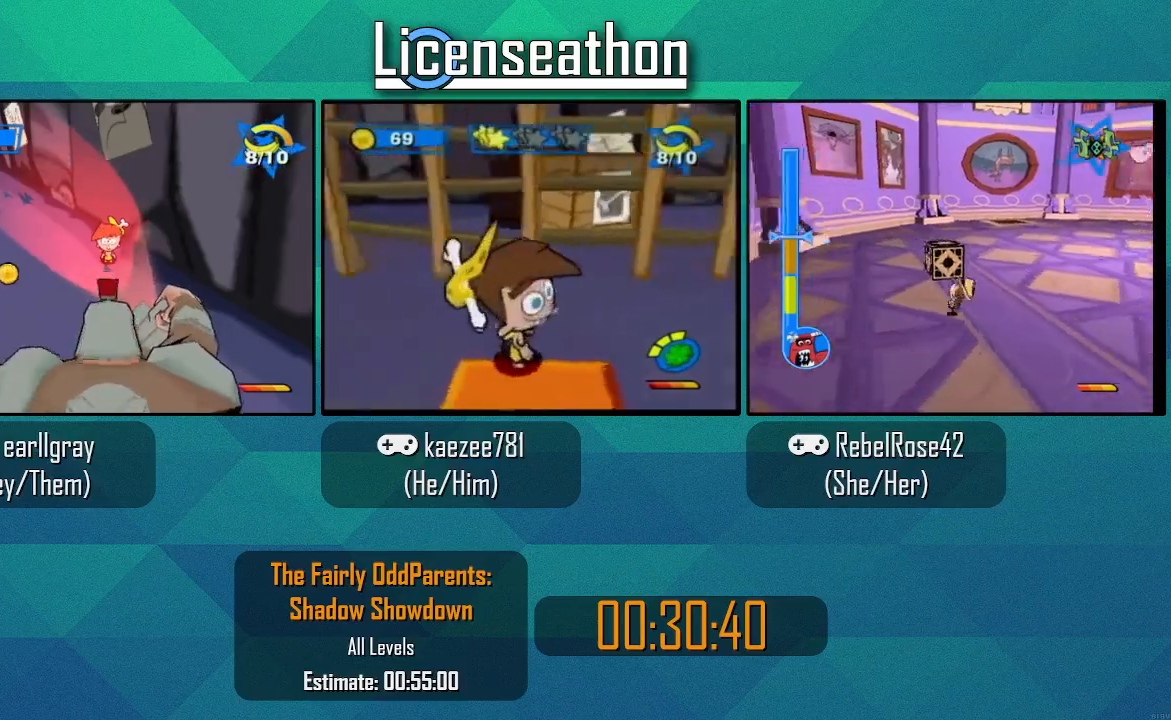
{"buttons": [], "left_stick": "center", "right_stick": "center", "events": []}